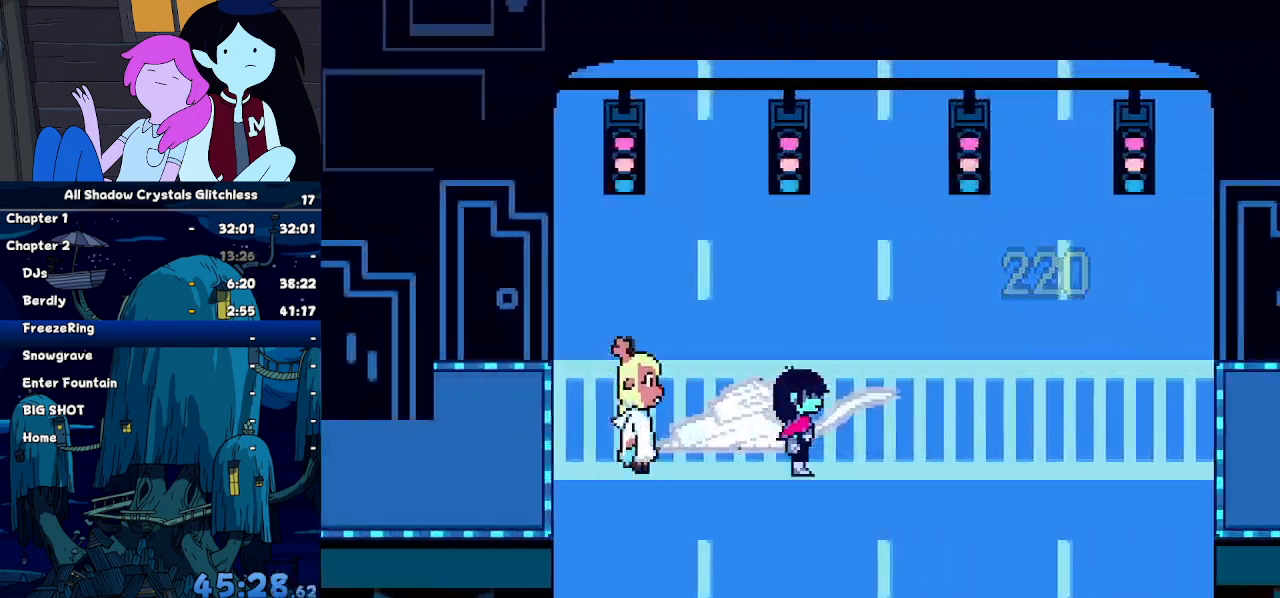
Gameplay with keyboard; each line is a JSON object with the keys held at the frame after it. "events" lists presses ("down") and releases ("up") of "c", "down", "left", "return", "right", "up", "x" and "z" between this image and that frame as [ms after this image, input, new state], when the widget could be followed in between. No other keys are recorded. Mouse input is not recorded. Not read: ctrl shift.
{"keys": ["right"], "events": []}
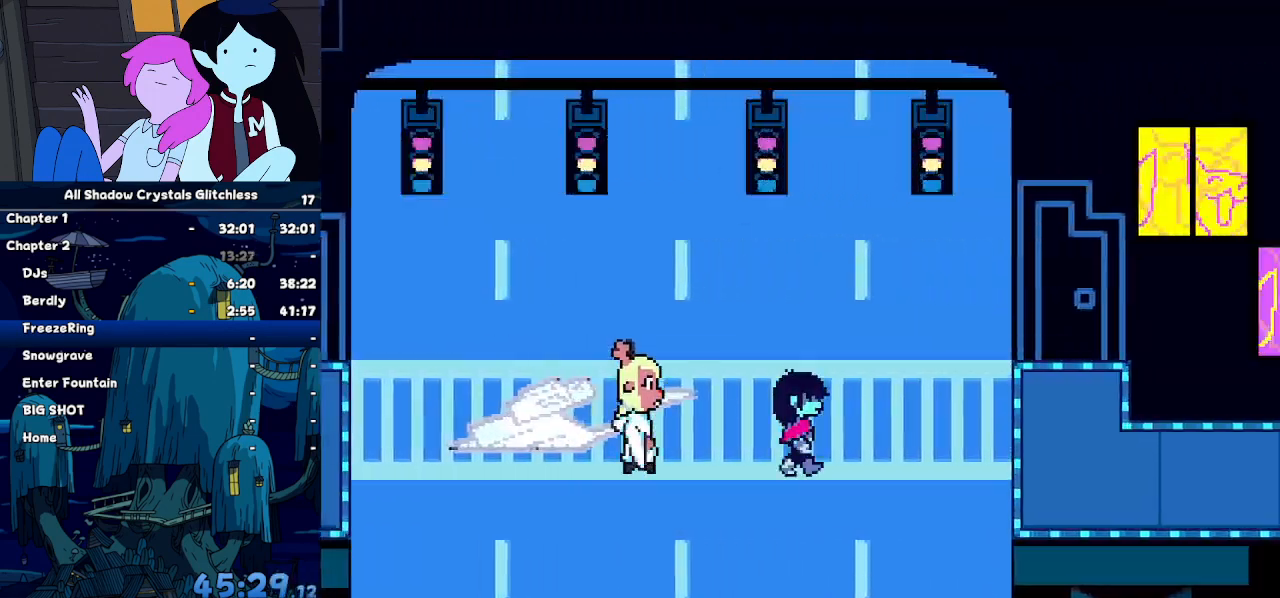
{"keys": ["return", "right"], "events": [[367, "return", "down"], [400, "return", "up"], [400, "z", "down"], [467, "return", "down"], [467, "z", "up"]]}
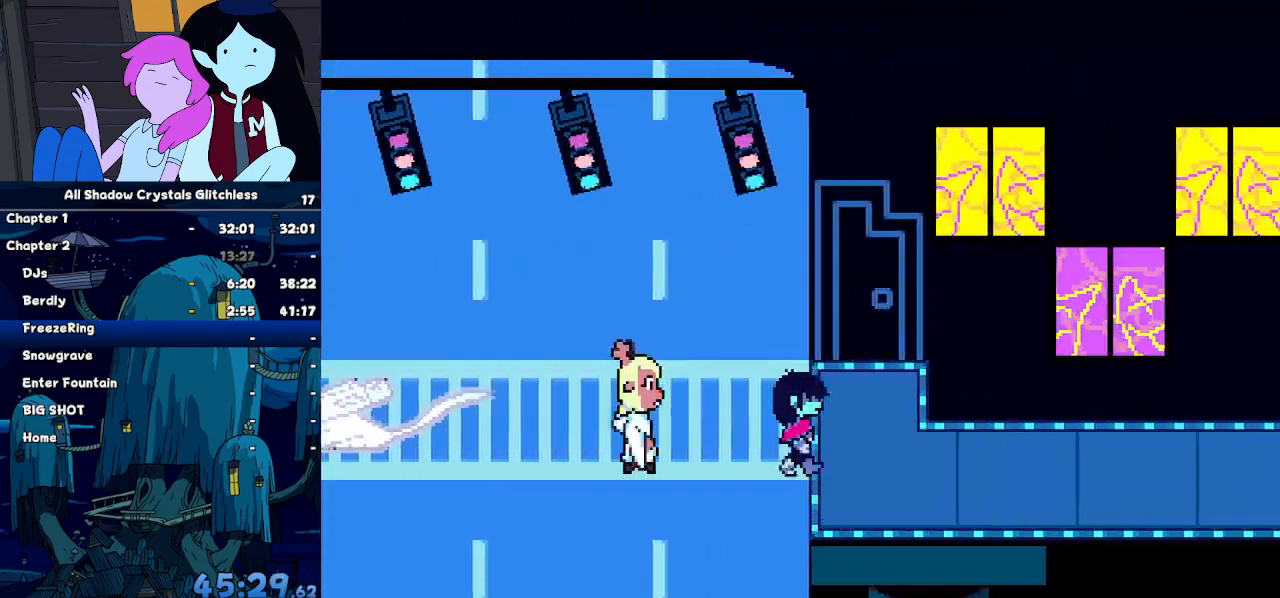
{"keys": ["return", "right"], "events": [[67, "return", "up"], [100, "return", "down"], [134, "z", "down"], [200, "return", "up"], [200, "z", "up"], [234, "return", "down"], [300, "return", "up"], [300, "z", "down"], [334, "z", "up"], [434, "z", "down"], [467, "return", "down"], [467, "z", "up"]]}
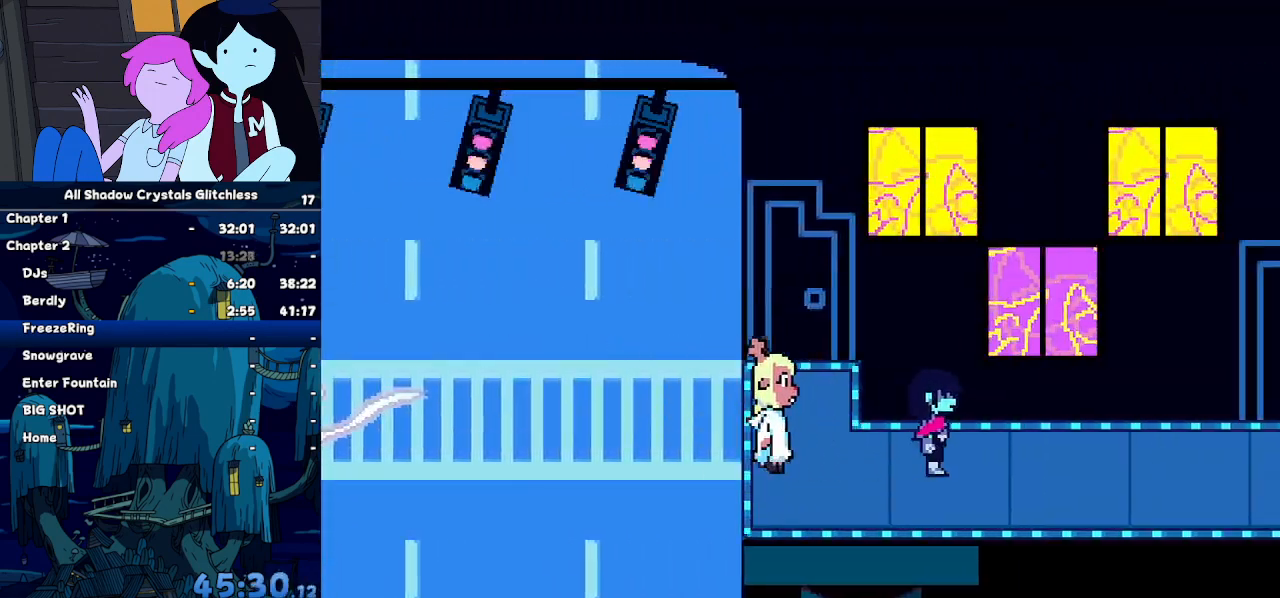
{"keys": ["right", "z"], "events": [[67, "return", "up"], [67, "z", "down"], [134, "z", "up"], [167, "return", "down"], [200, "return", "up"], [200, "z", "down"], [267, "z", "up"], [300, "return", "down"], [367, "return", "up"], [367, "z", "down"], [400, "return", "down"], [400, "z", "up"], [434, "z", "down"], [500, "return", "up"]]}
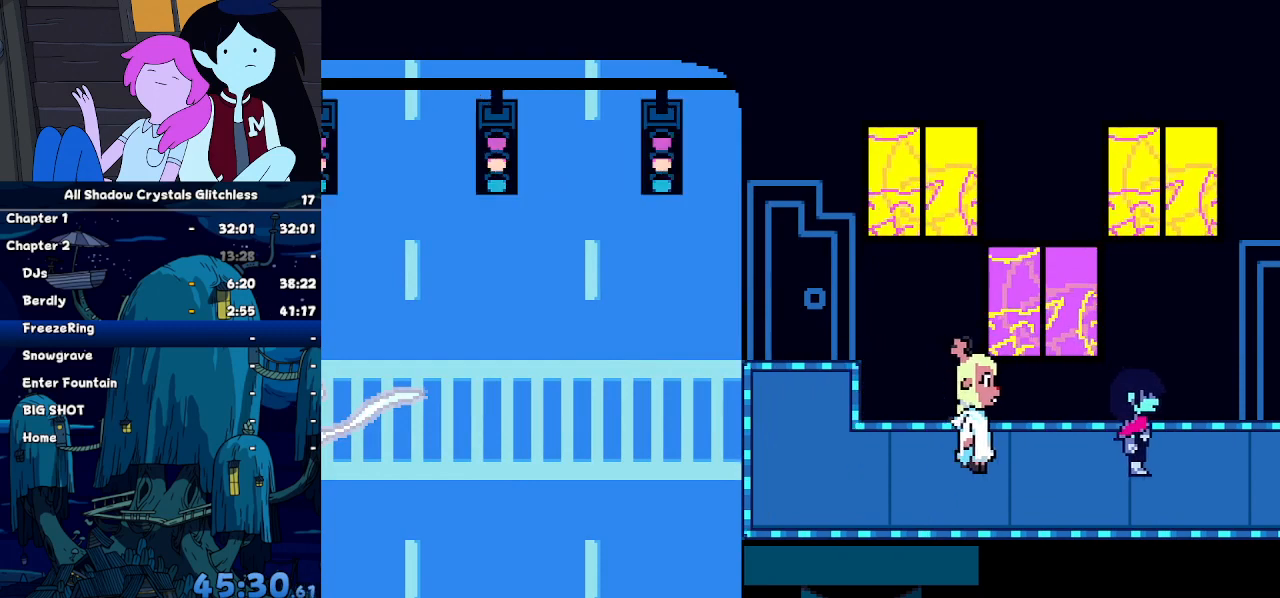
{"keys": ["right"], "events": [[34, "z", "up"]]}
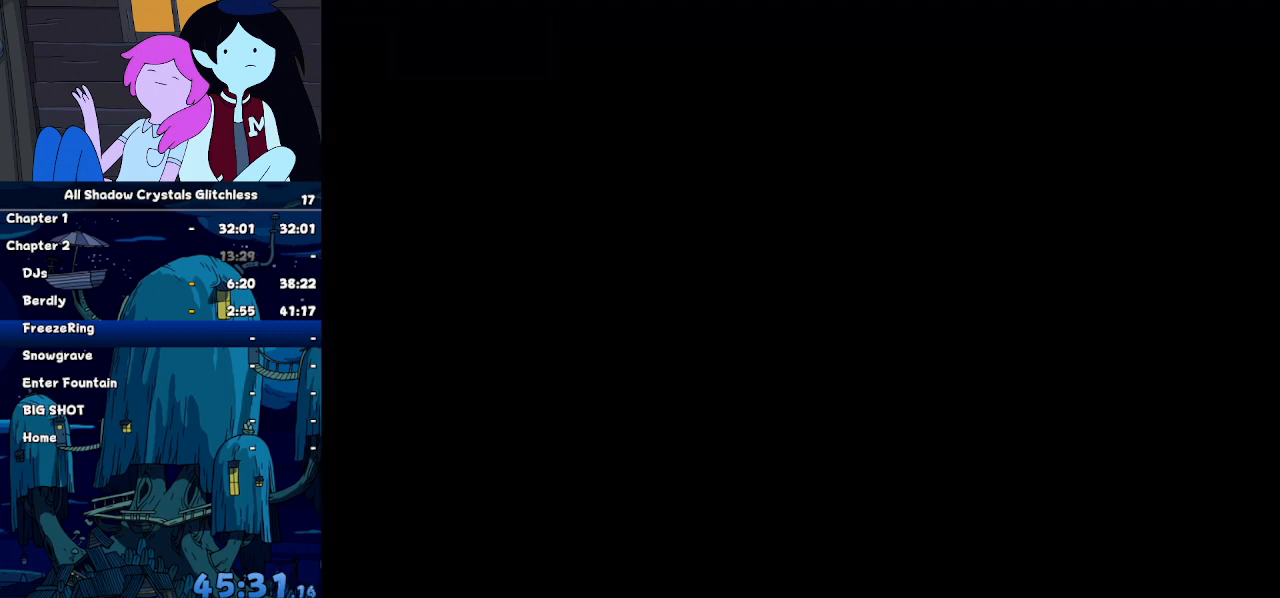
{"keys": ["right"], "events": []}
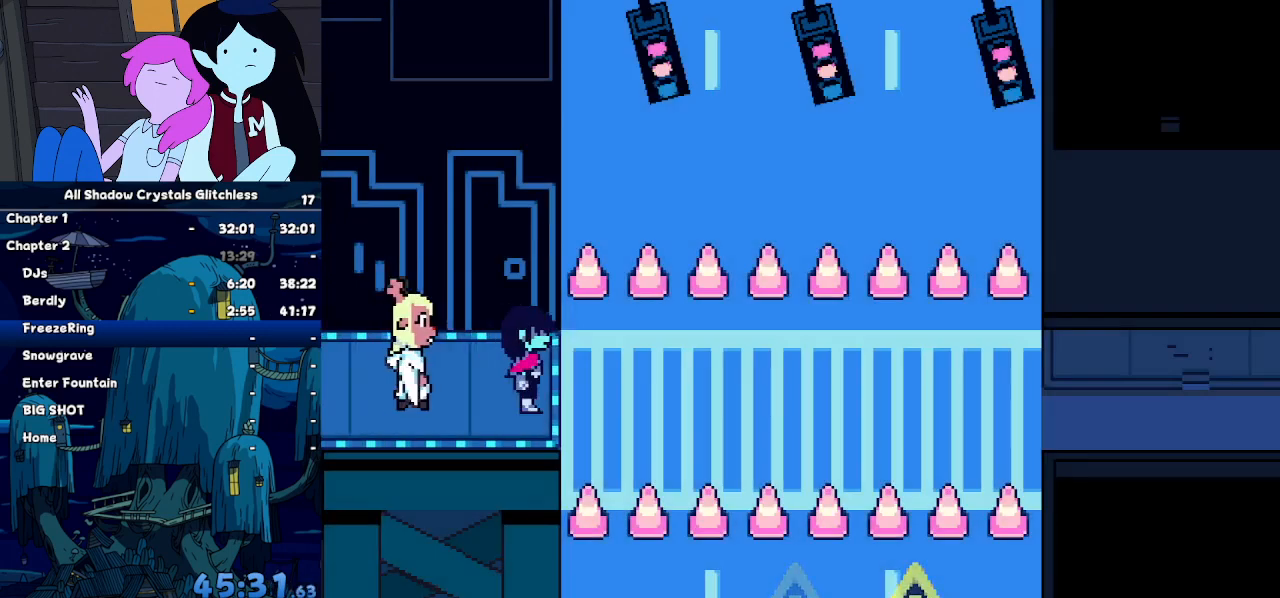
{"keys": ["right"], "events": []}
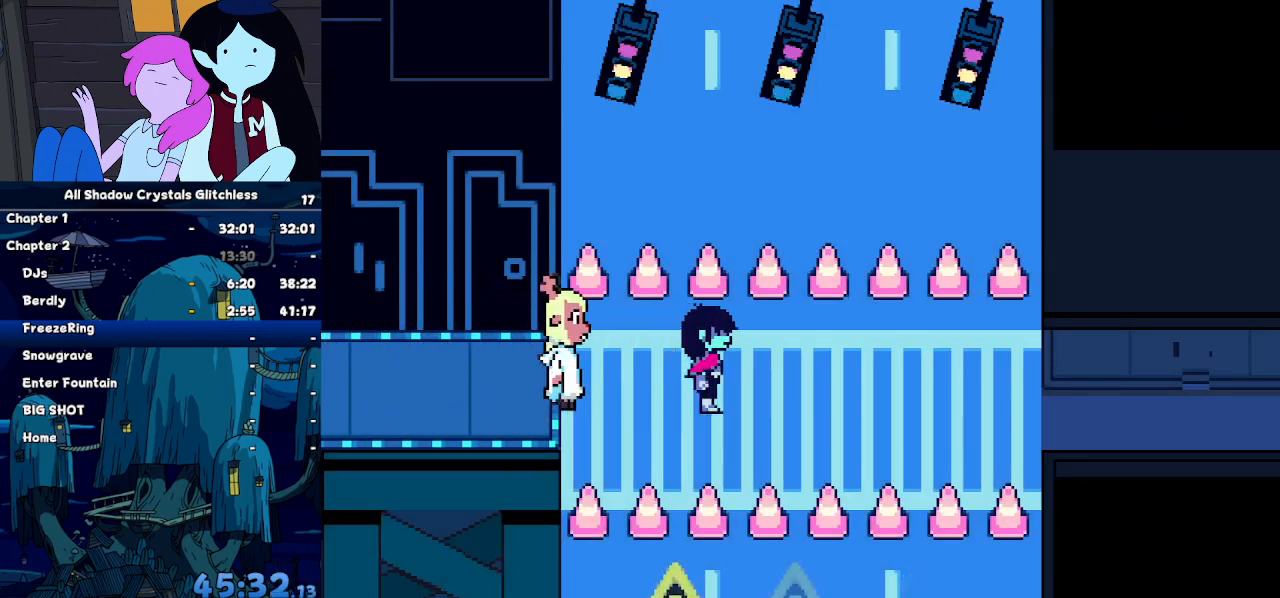
{"keys": ["right"], "events": []}
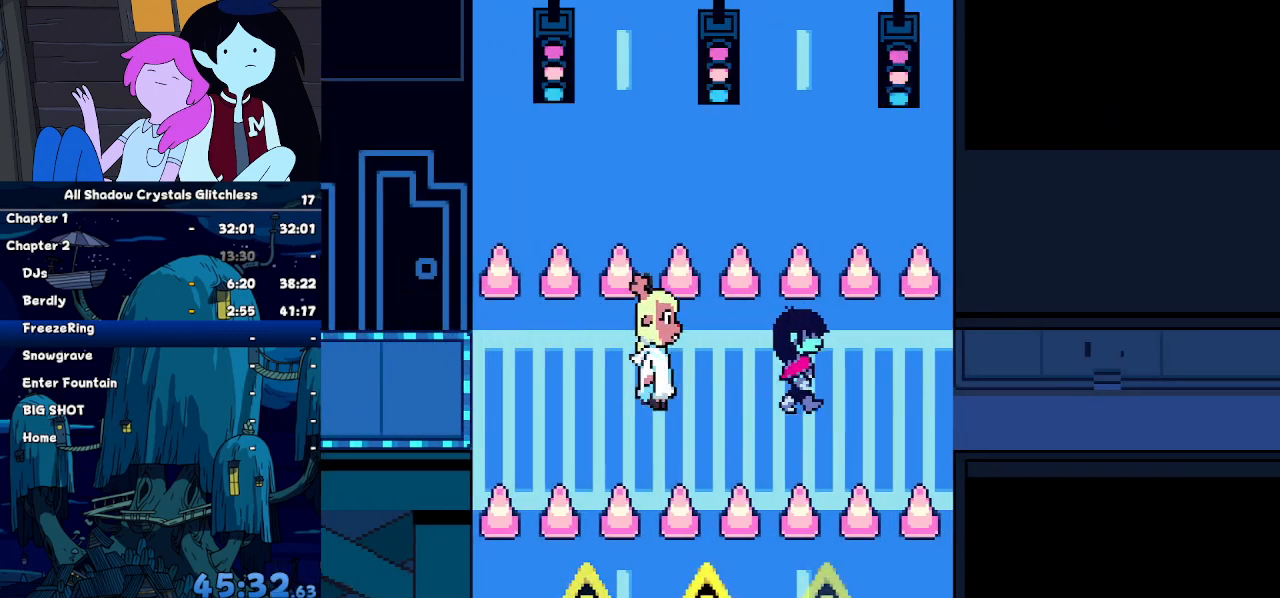
{"keys": ["right"], "events": []}
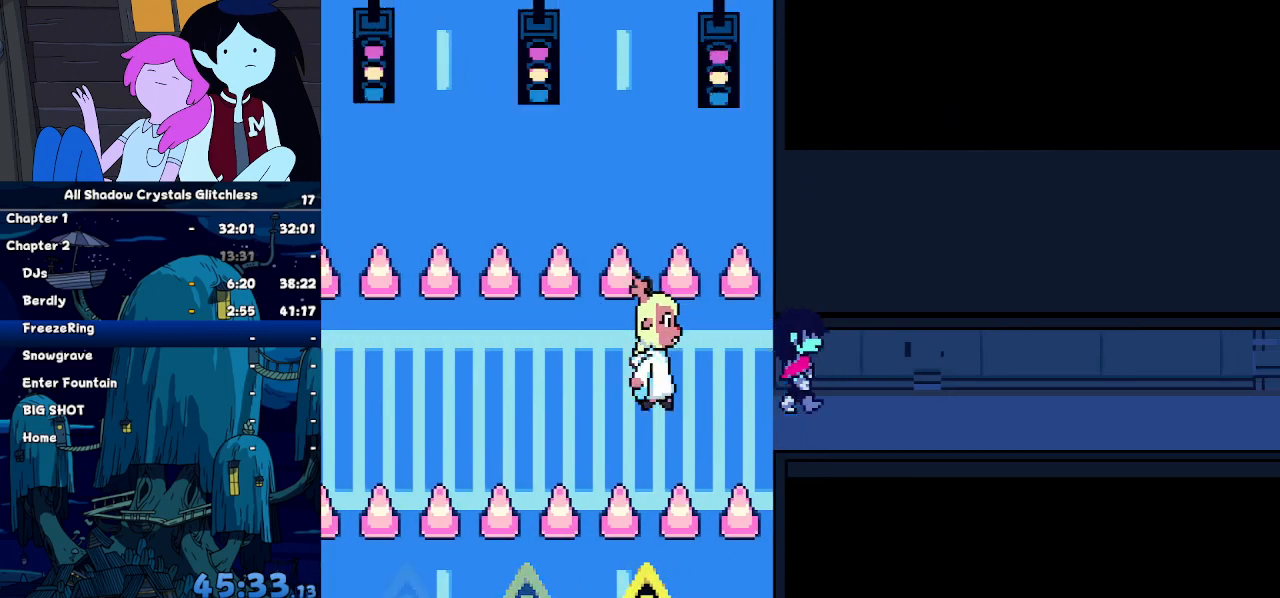
{"keys": ["right"], "events": []}
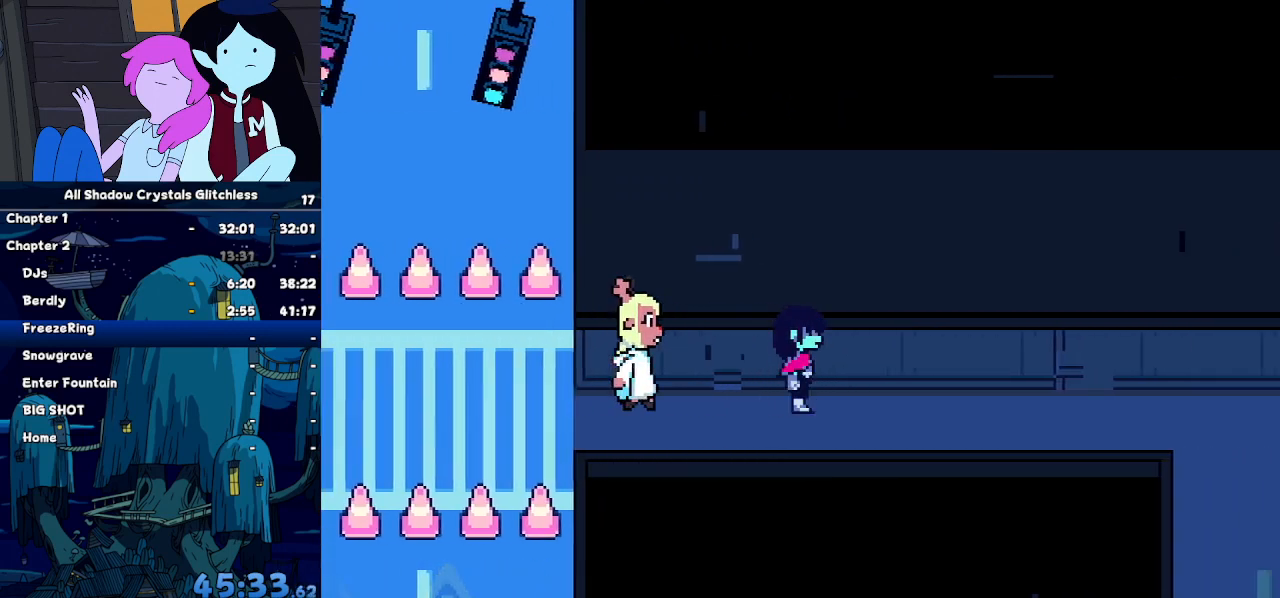
{"keys": ["right"], "events": []}
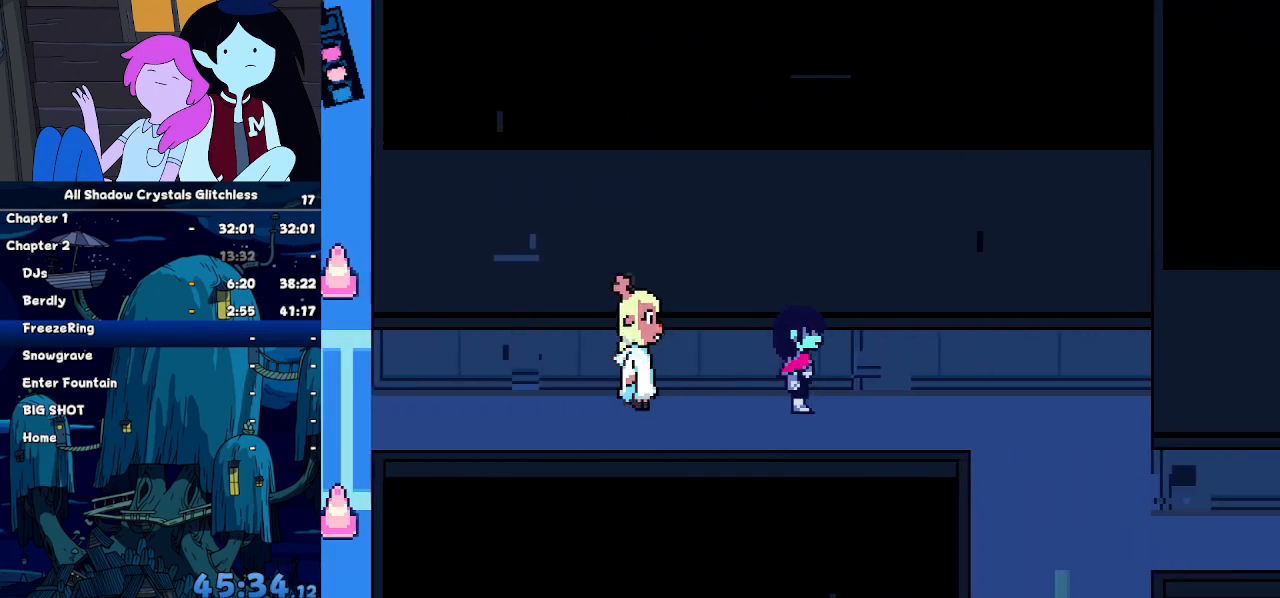
{"keys": ["right"], "events": []}
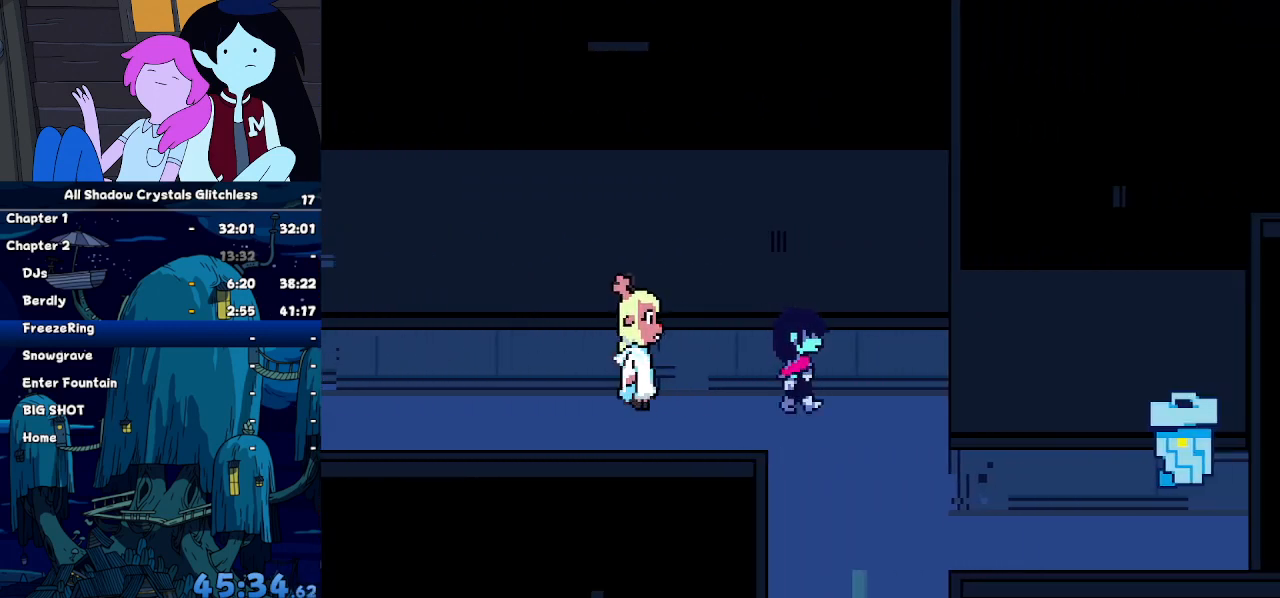
{"keys": ["down"], "events": [[34, "down", "down"], [267, "right", "up"]]}
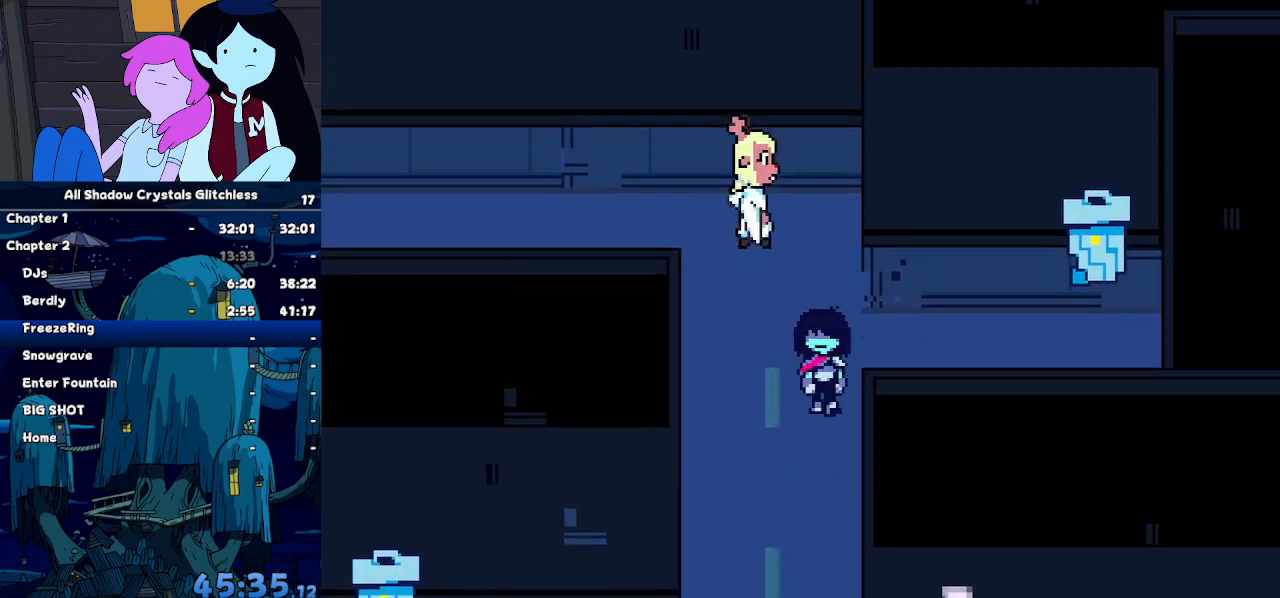
{"keys": ["down"], "events": []}
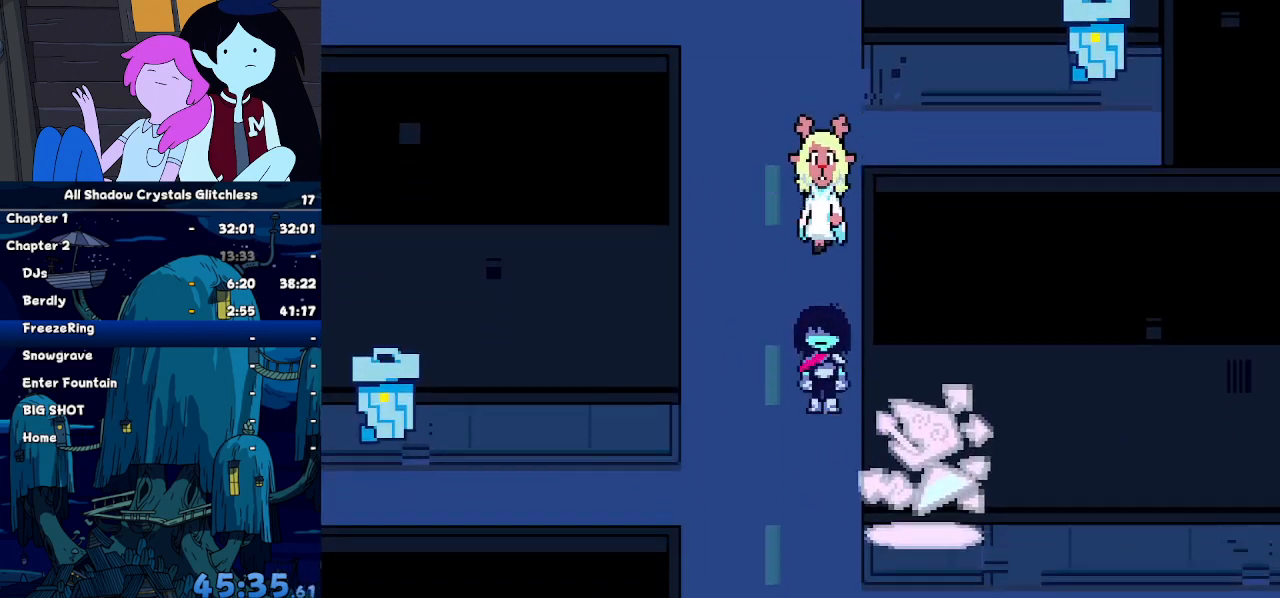
{"keys": ["down", "right"], "events": [[467, "right", "down"]]}
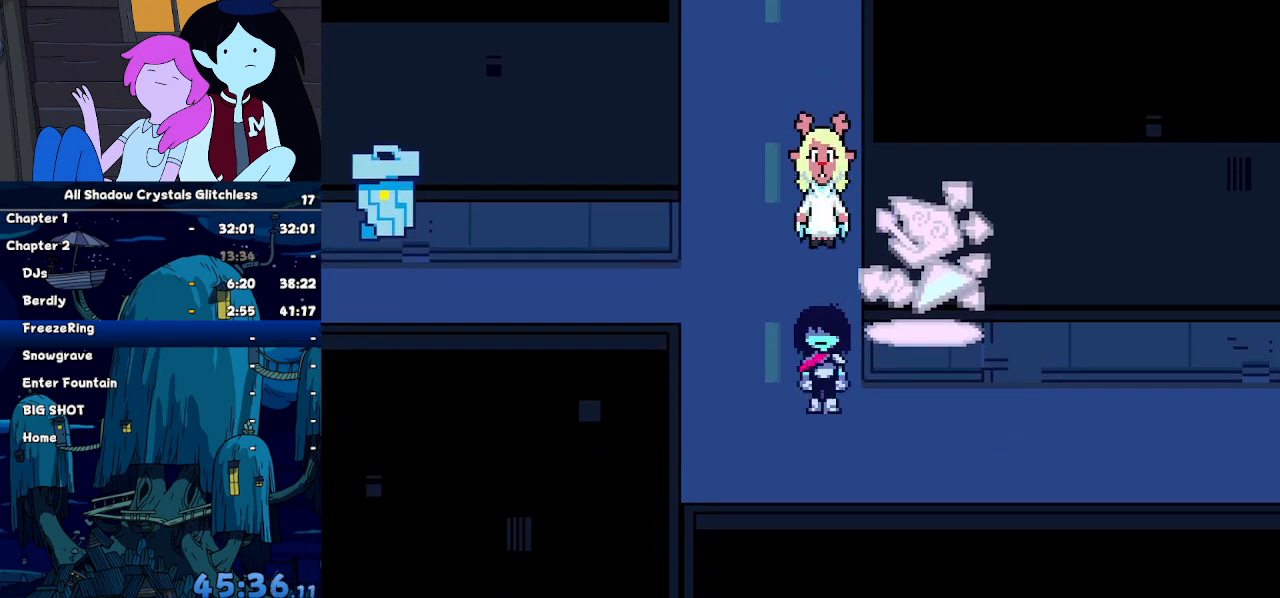
{"keys": ["right"], "events": [[67, "down", "up"]]}
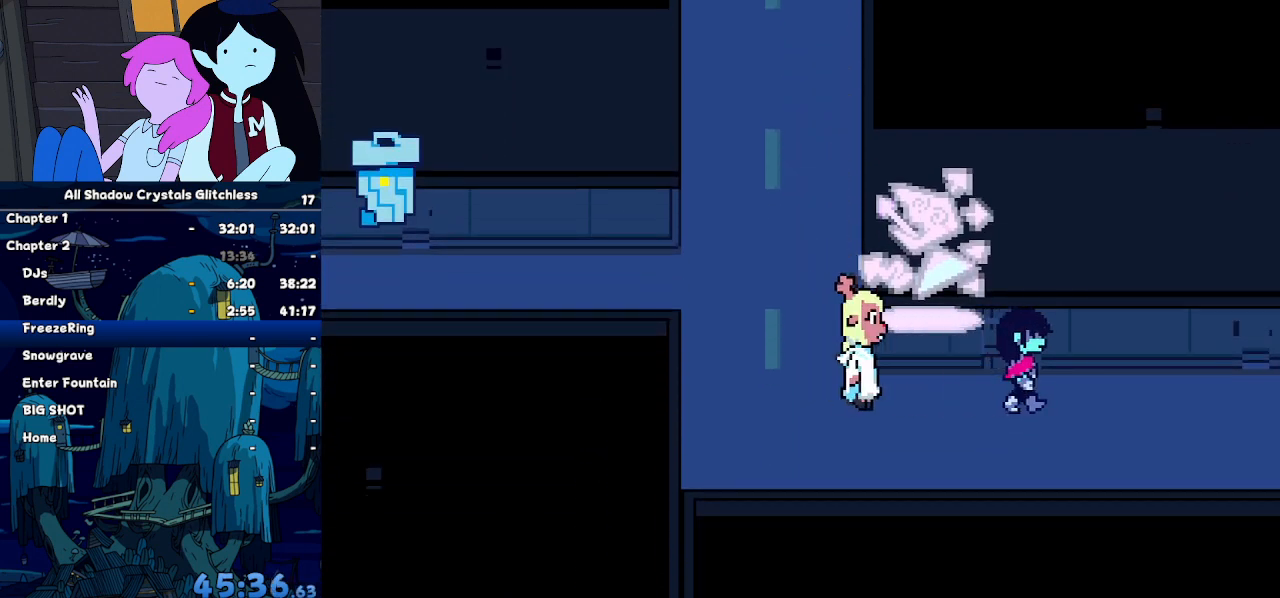
{"keys": ["right"], "events": []}
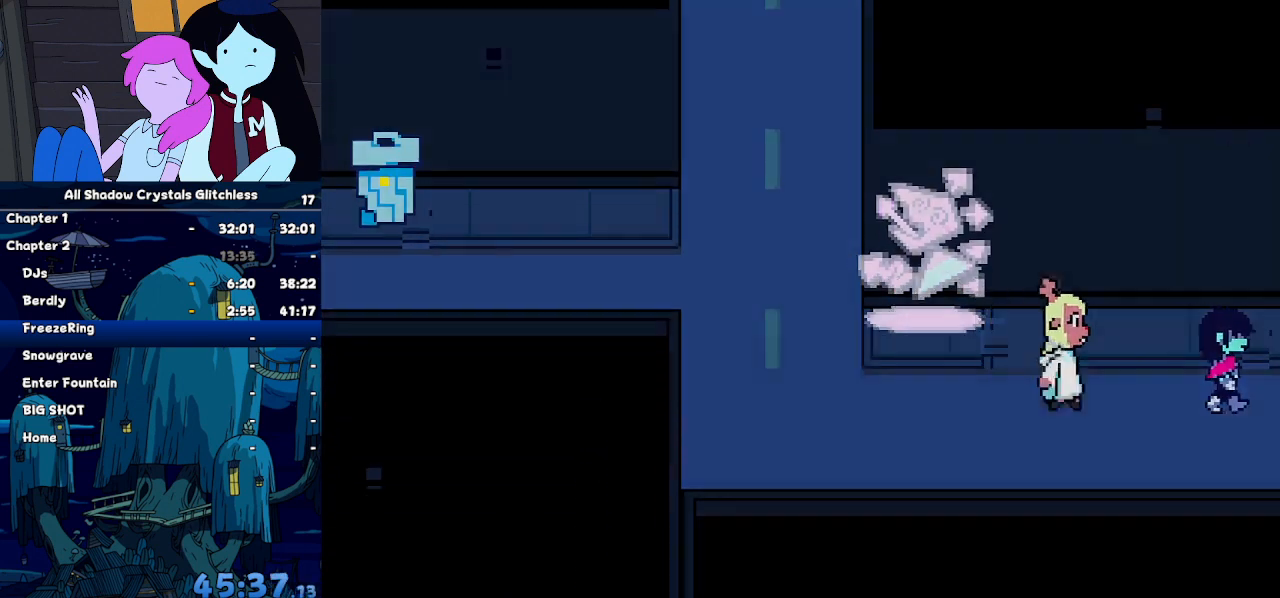
{"keys": ["right"], "events": []}
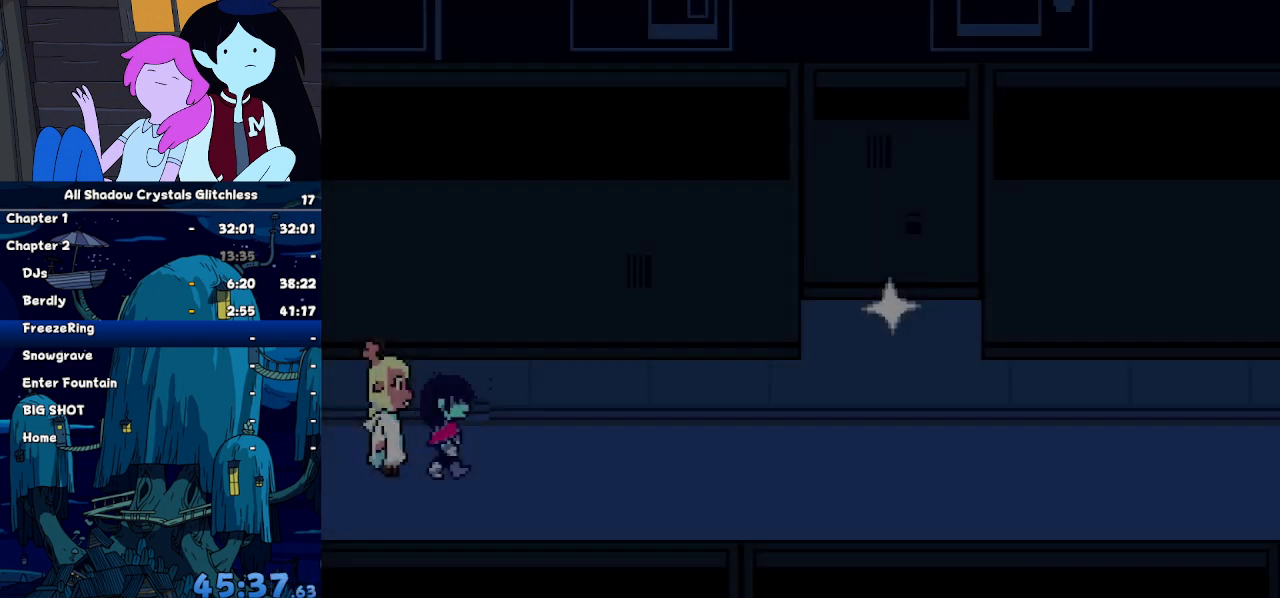
{"keys": ["right"], "events": []}
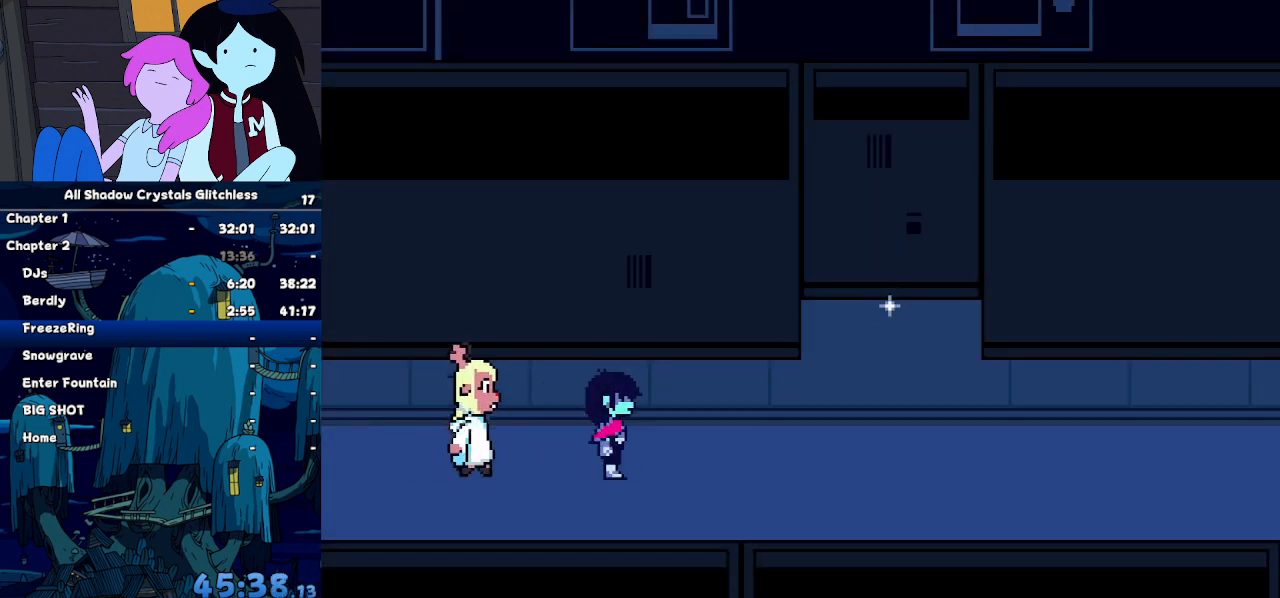
{"keys": ["right"], "events": []}